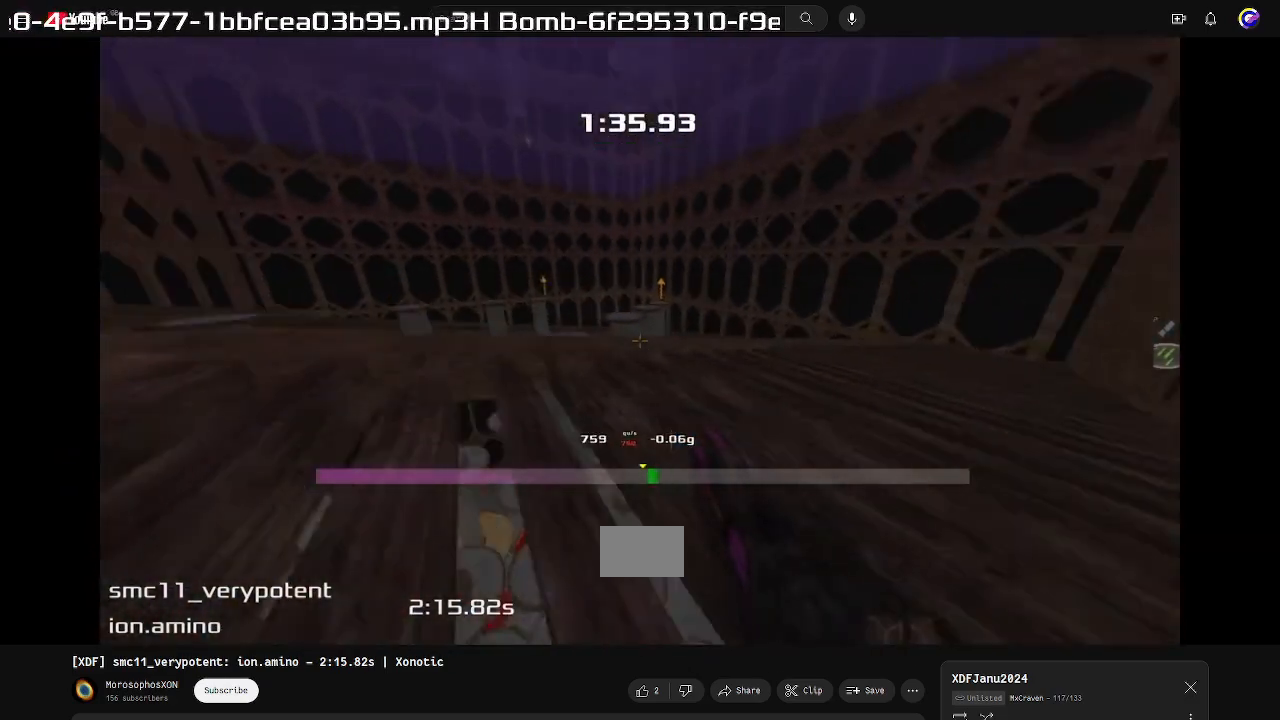
Gameplay with keyboard; each line is a JSON object with the keys held at the frame after it. "events" lists presses ("down") and releases ("up") of "down", "left", "right" and "up" between this image and that frame as [ms after this image, input, new state], when the widget could be followed in between. No other keys are recorded. Mouse input is not recorded. Not read: other_keys.
{"keys": ["up"]}
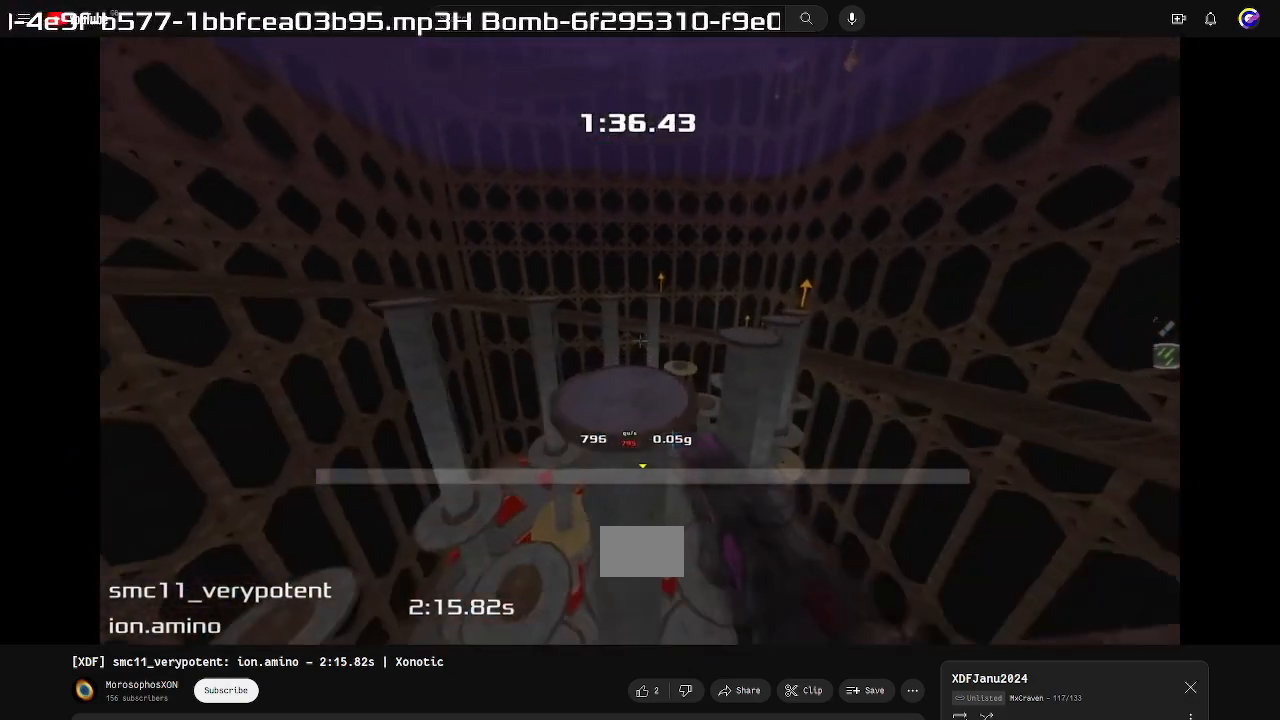
{"keys": ["right"], "events": [[267, "right", "down"], [300, "up", "up"]]}
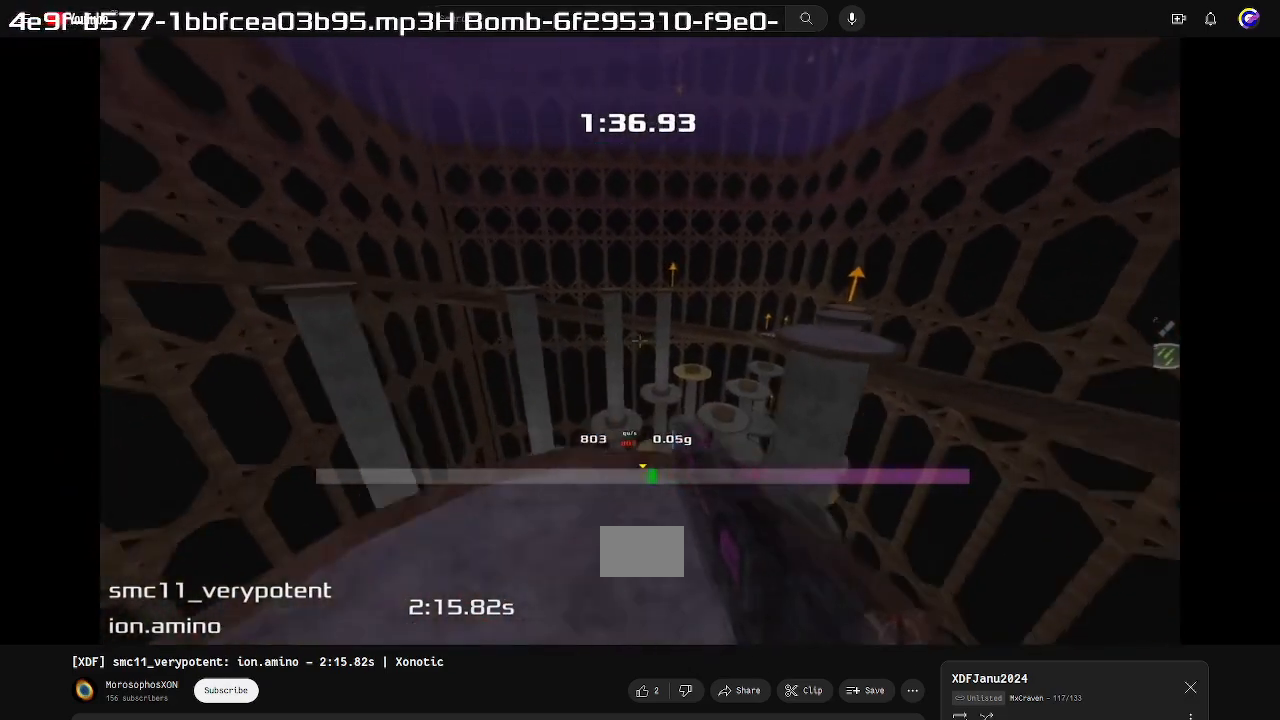
{"keys": ["right"], "events": []}
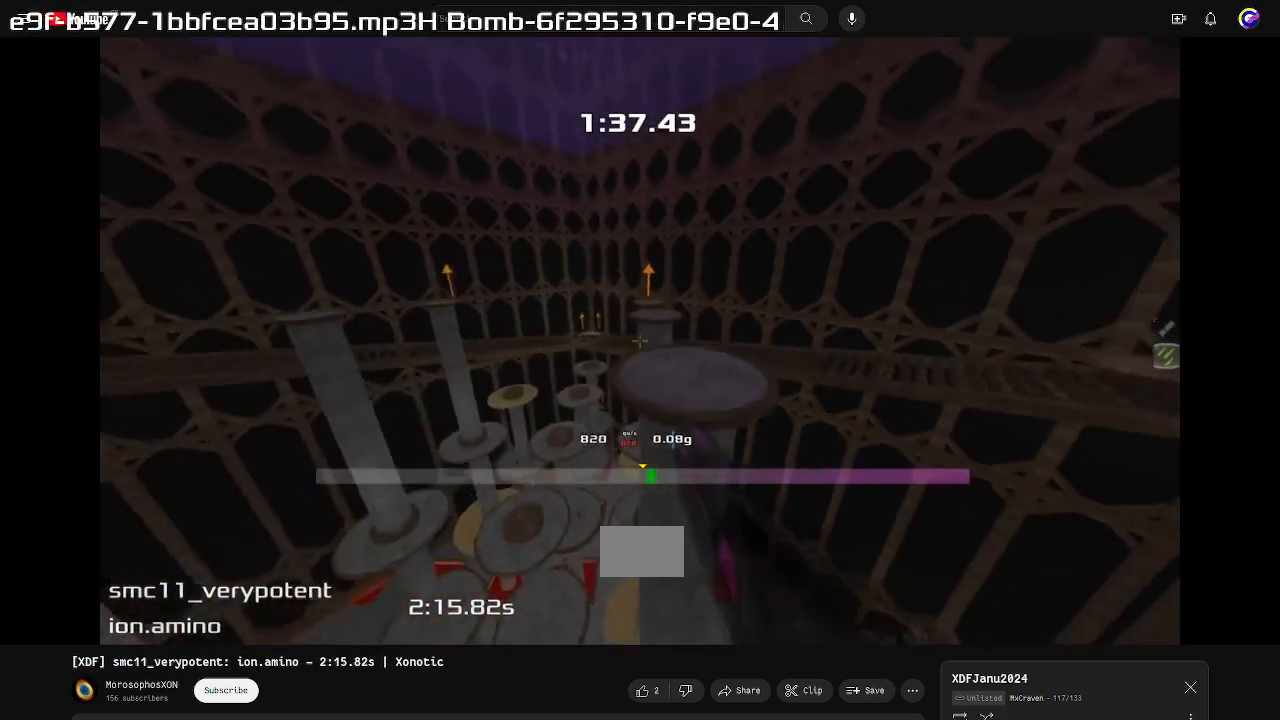
{"keys": ["left", "up"], "events": [[167, "up", "down"], [233, "right", "up"], [267, "left", "down"]]}
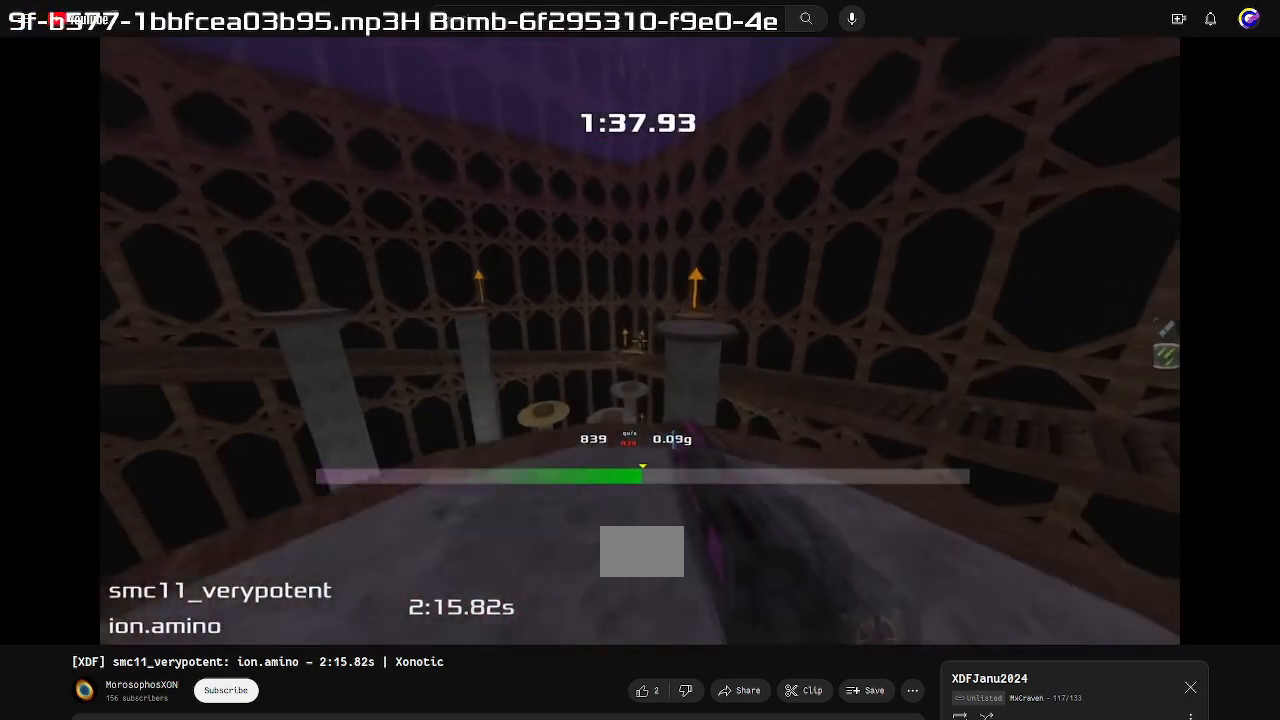
{"keys": ["right", "up"], "events": [[33, "left", "up"], [433, "right", "down"]]}
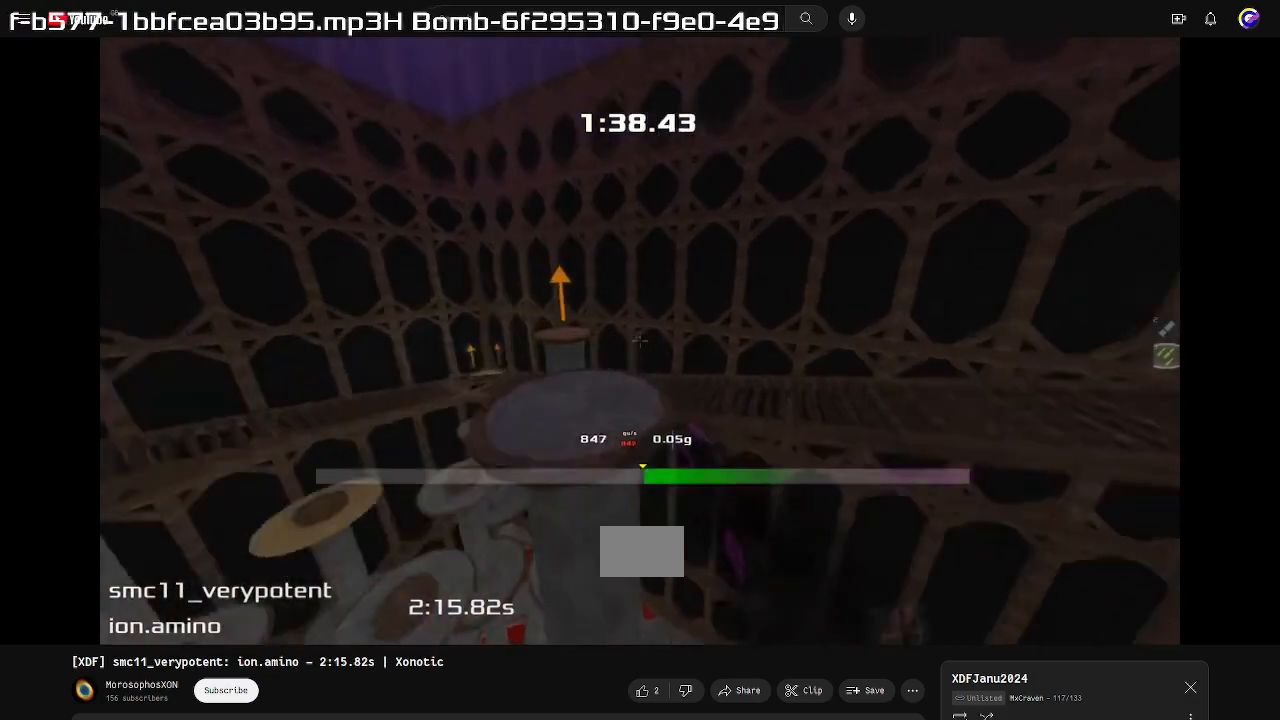
{"keys": ["left", "up"], "events": [[433, "right", "up"], [467, "left", "down"]]}
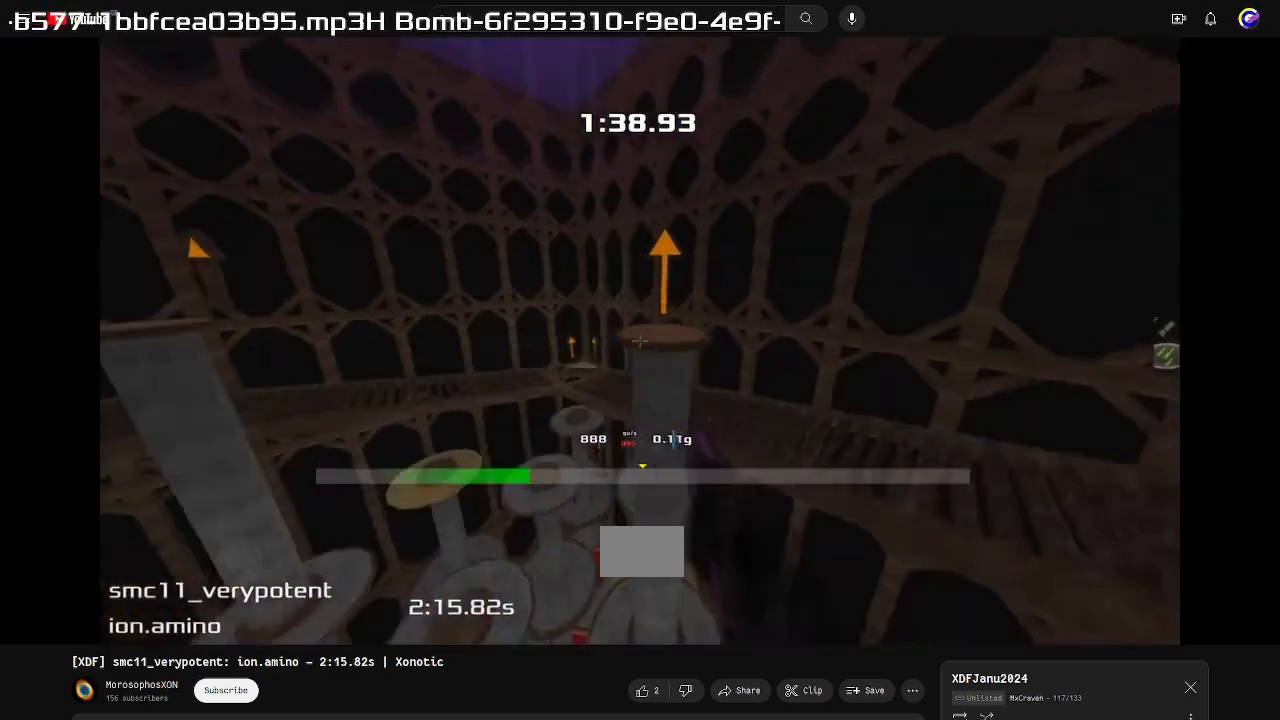
{"keys": [], "events": [[233, "left", "up"], [333, "up", "up"]]}